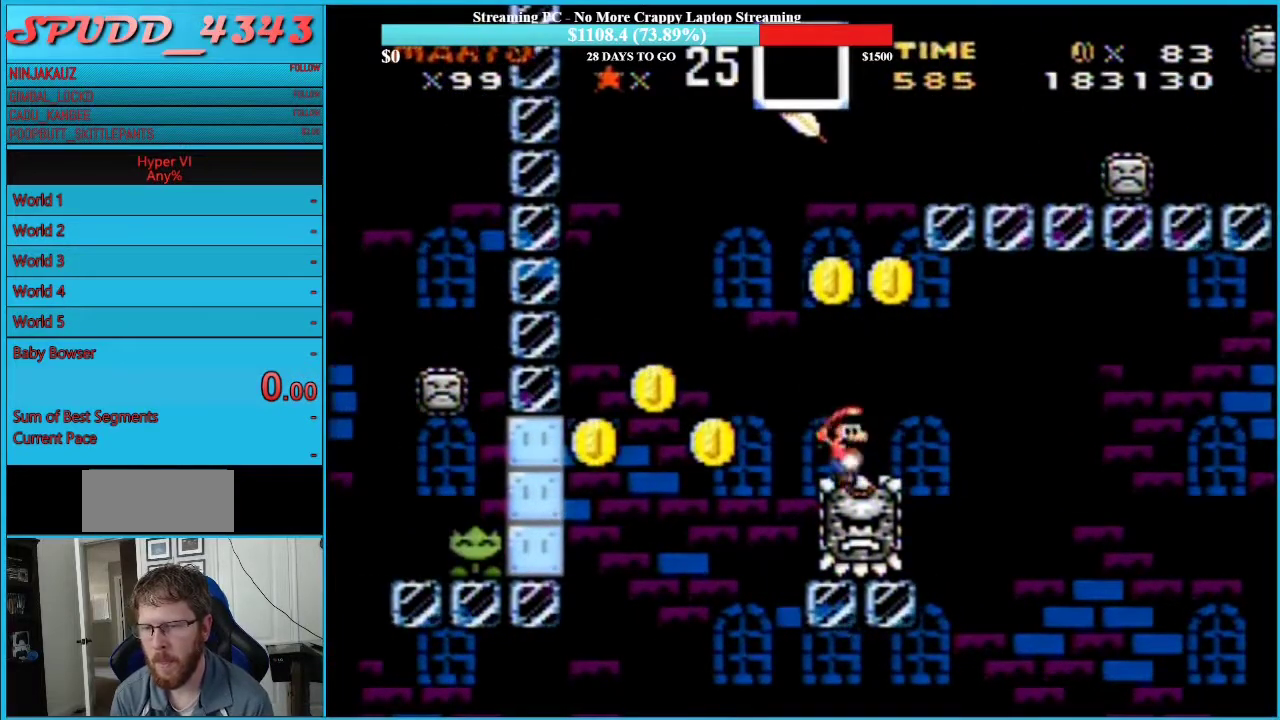
Gameplay with a controller (Nintendo layout); each line is a JSON object with the inputs held at the frame after it. "events" lists button and stick changes between this image and that frame as [ms after this image, input, new state], when the widget could be followed in between. Not read: L3 R3.
{"buttons": ["A", "X"], "events": [[483, "A", "down"]]}
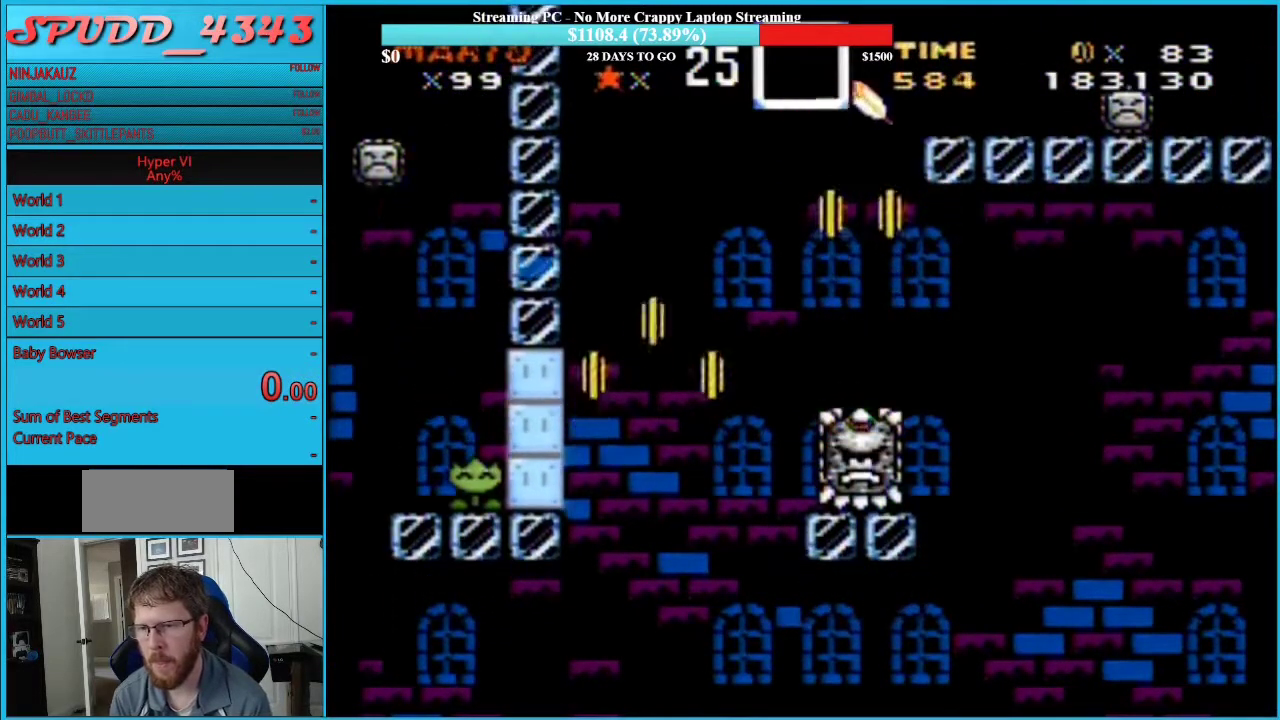
{"buttons": ["A", "X"], "events": []}
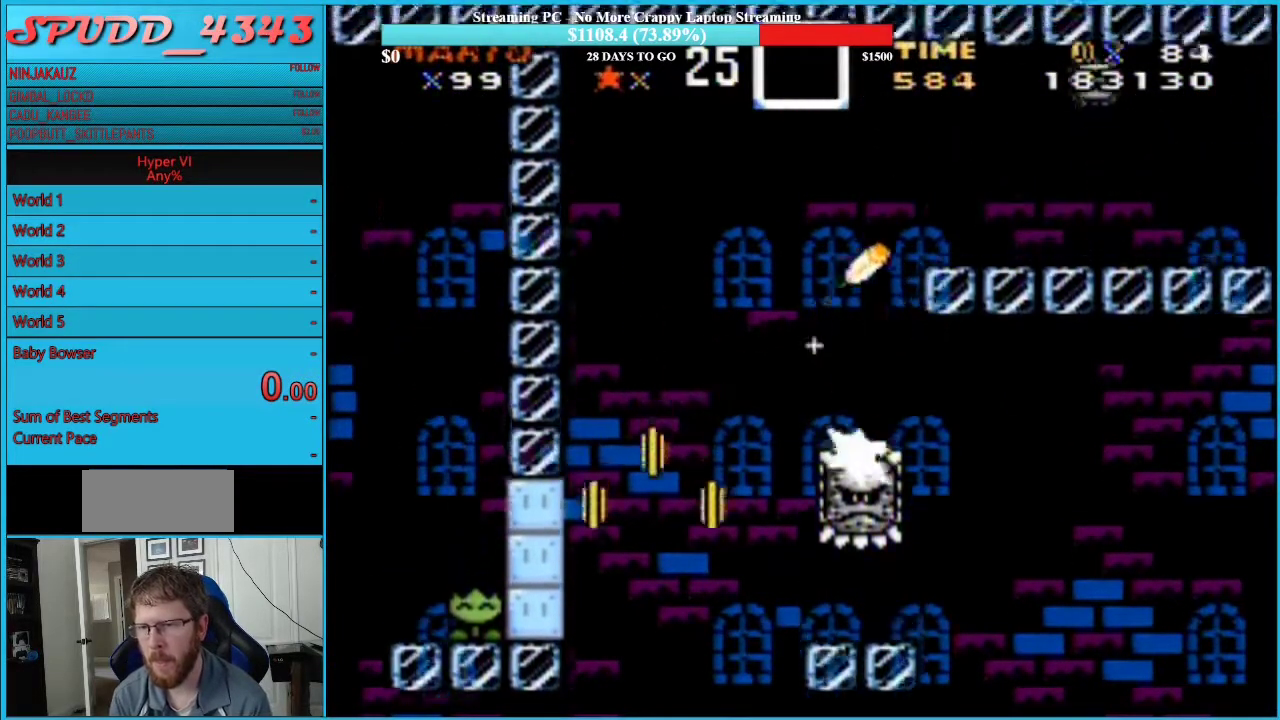
{"buttons": ["A", "X", "DPAD_RIGHT"], "events": [[33, "DPAD_RIGHT", "down"], [217, "DPAD_RIGHT", "up"], [317, "DPAD_RIGHT", "down"]]}
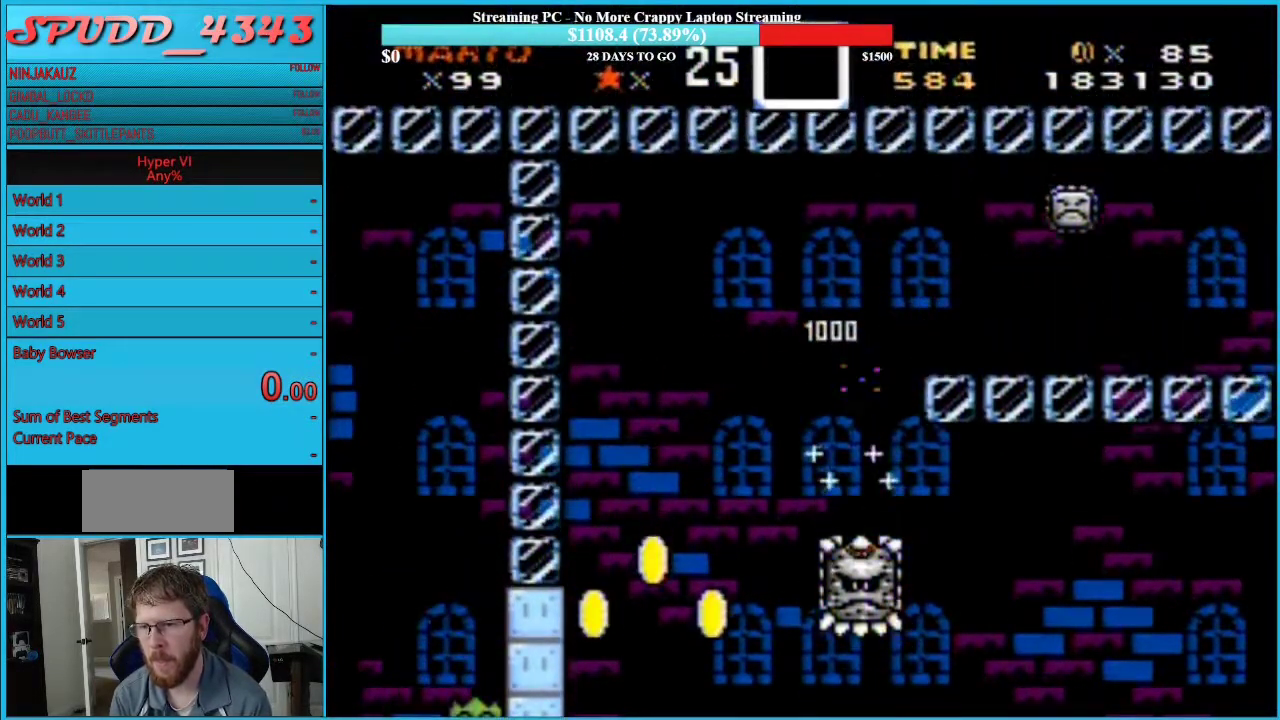
{"buttons": ["A", "X", "DPAD_RIGHT"], "events": []}
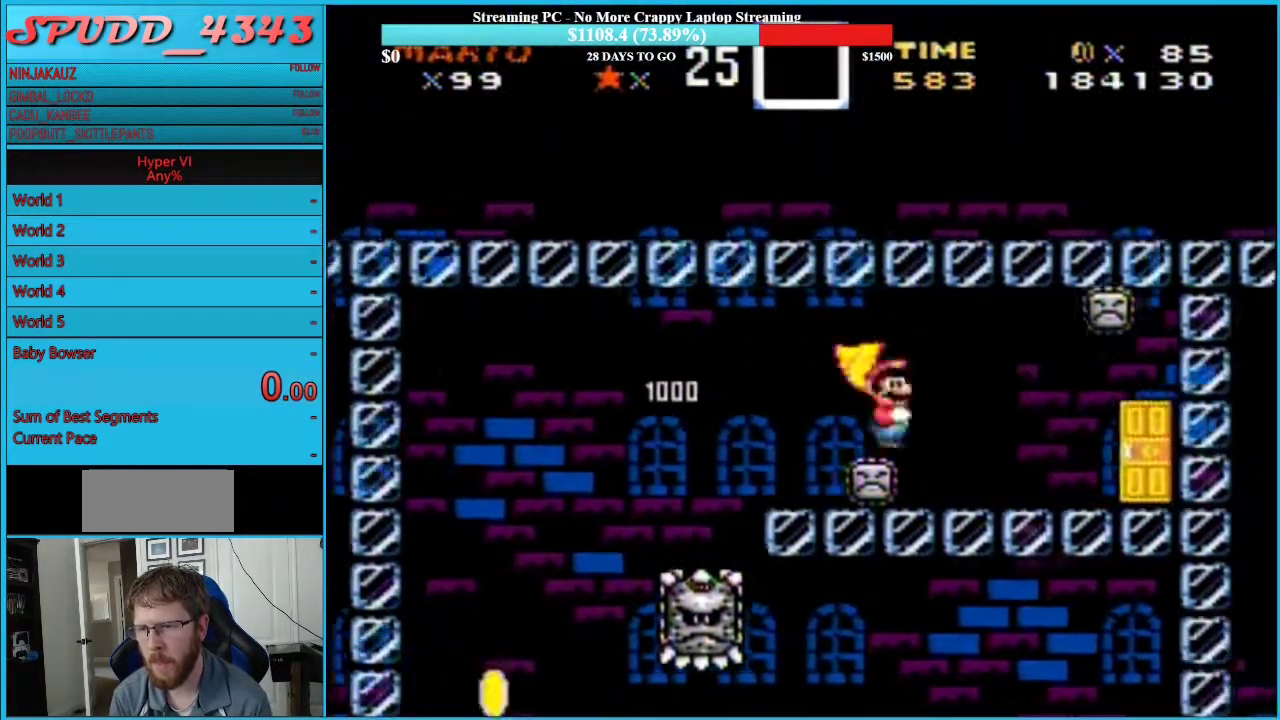
{"buttons": ["X"], "events": [[167, "A", "up"], [500, "DPAD_RIGHT", "up"]]}
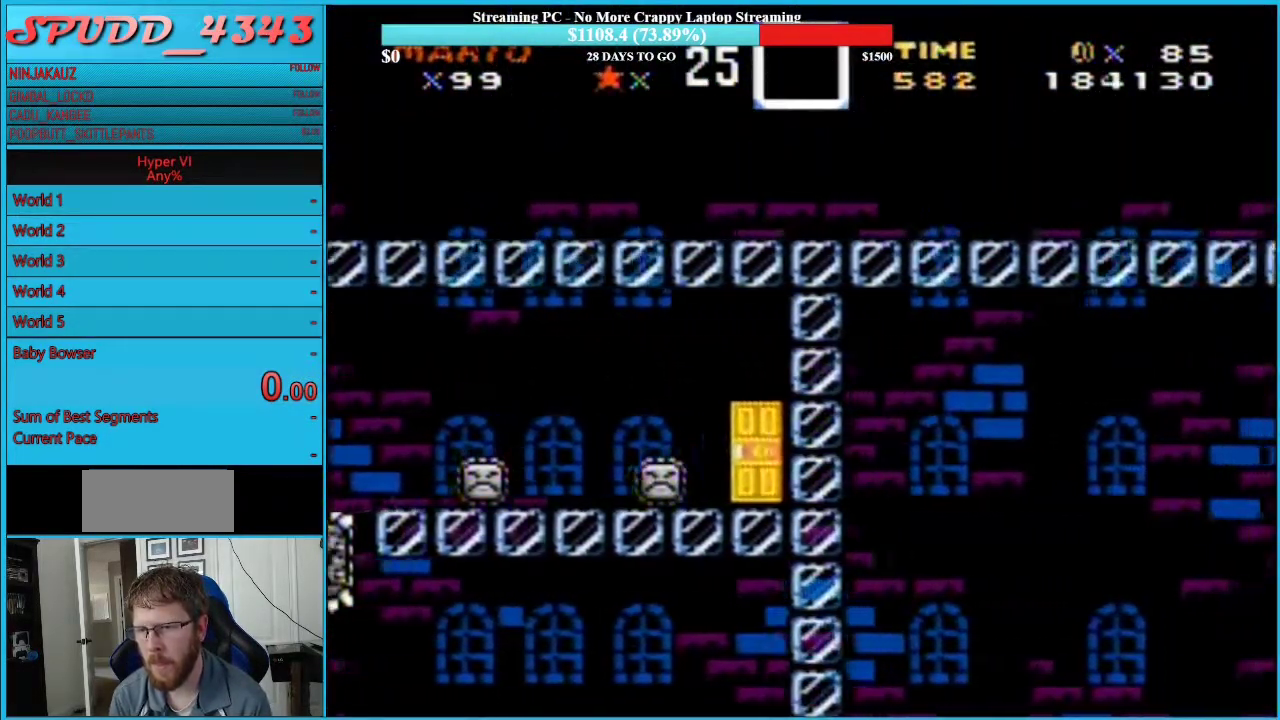
{"buttons": ["X"], "events": [[67, "DPAD_UP", "down"], [250, "DPAD_UP", "up"]]}
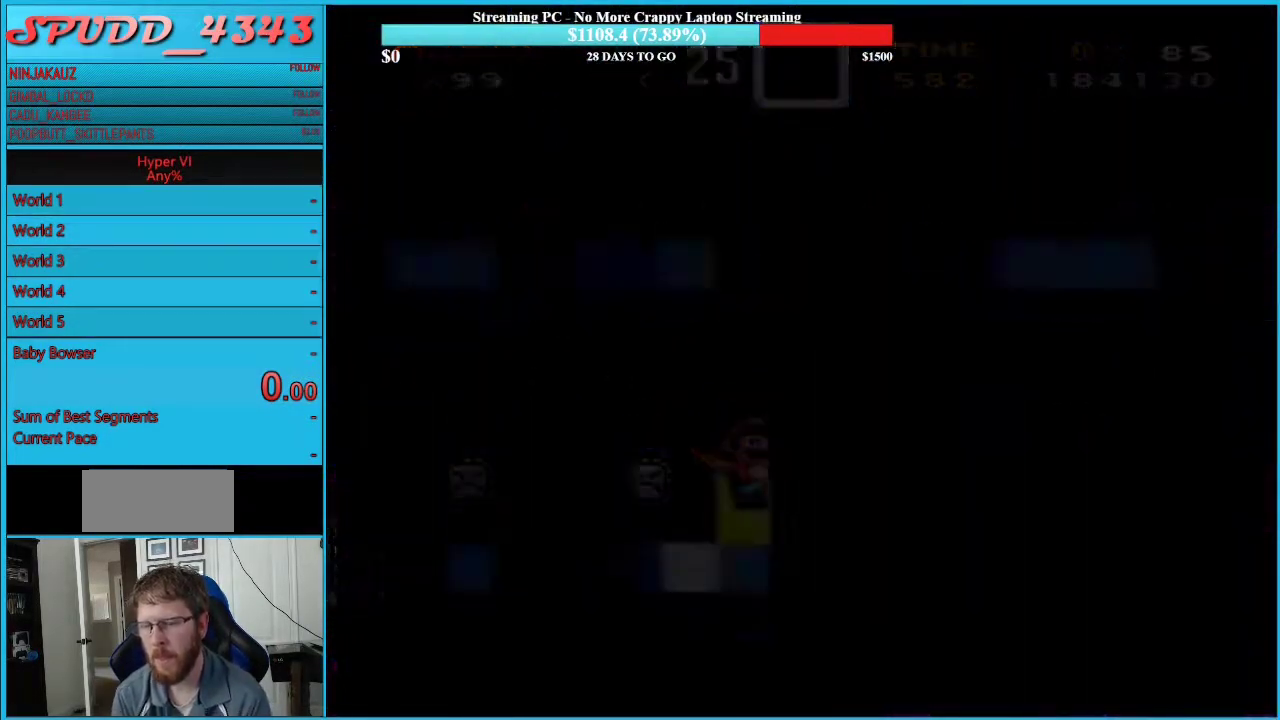
{"buttons": [], "events": [[283, "X", "up"]]}
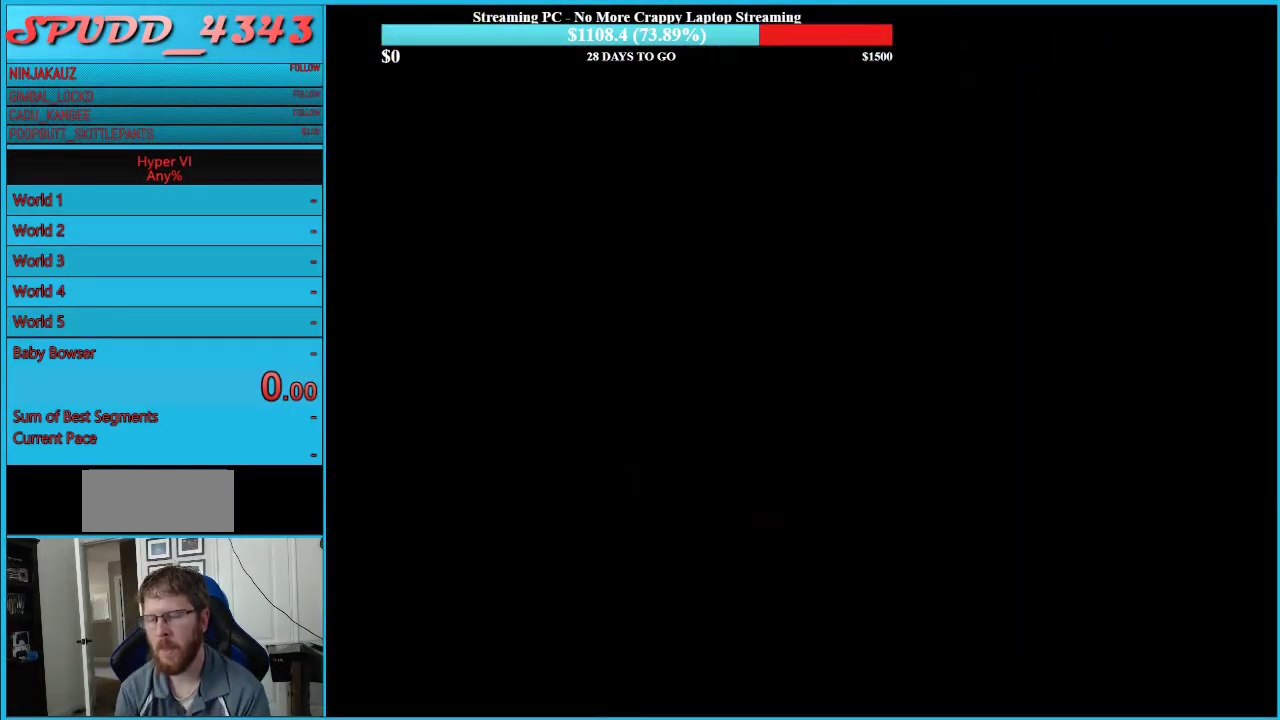
{"buttons": [], "events": []}
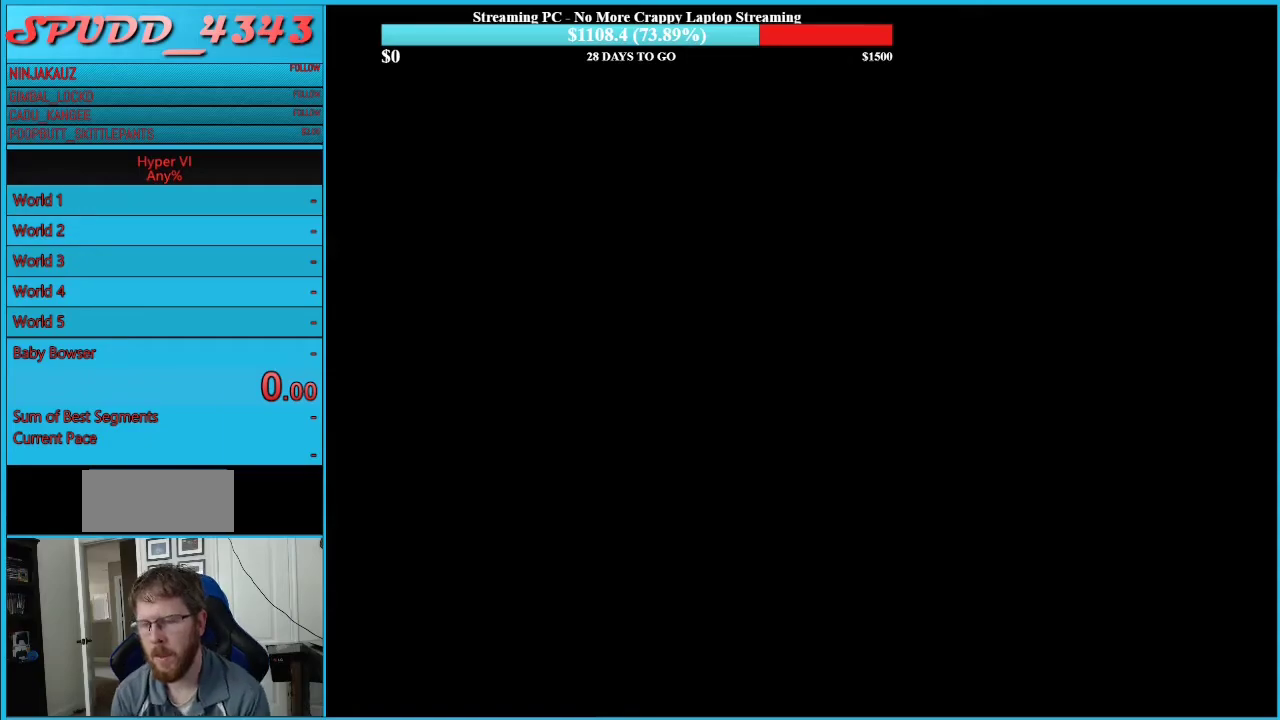
{"buttons": ["X", "DPAD_RIGHT"], "events": [[350, "DPAD_RIGHT", "down"], [350, "X", "down"]]}
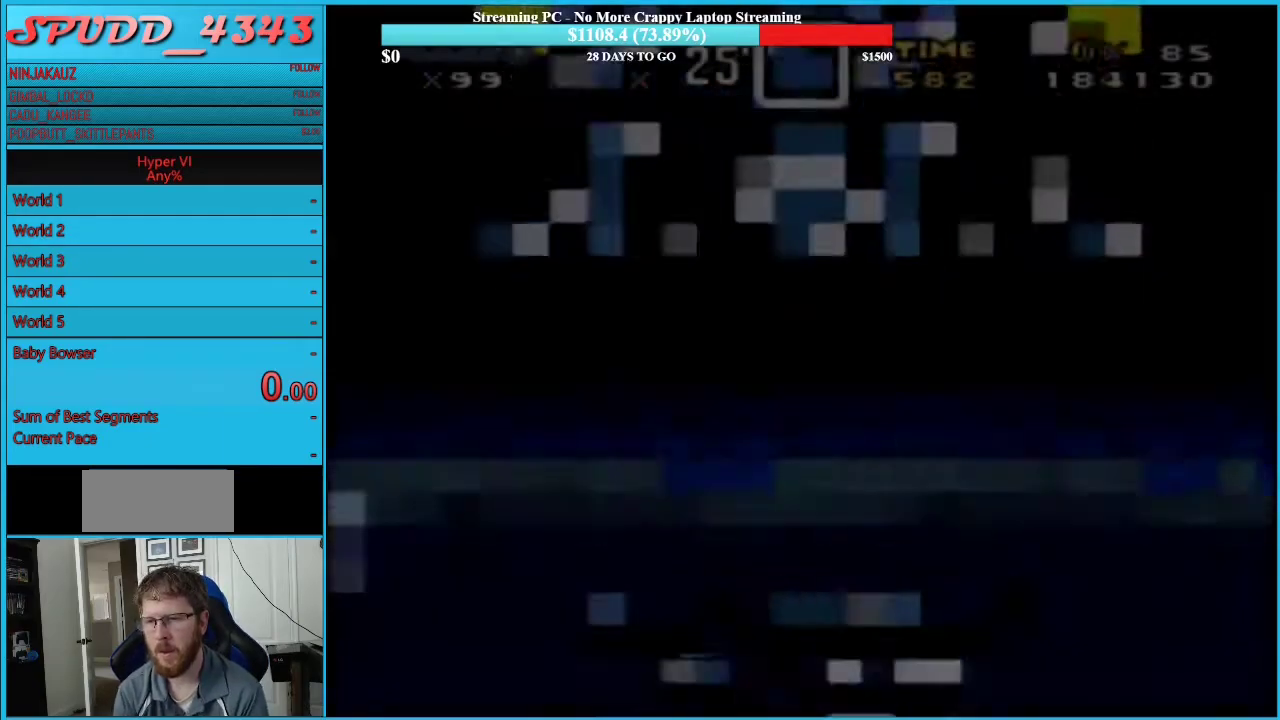
{"buttons": ["X", "DPAD_RIGHT"], "events": []}
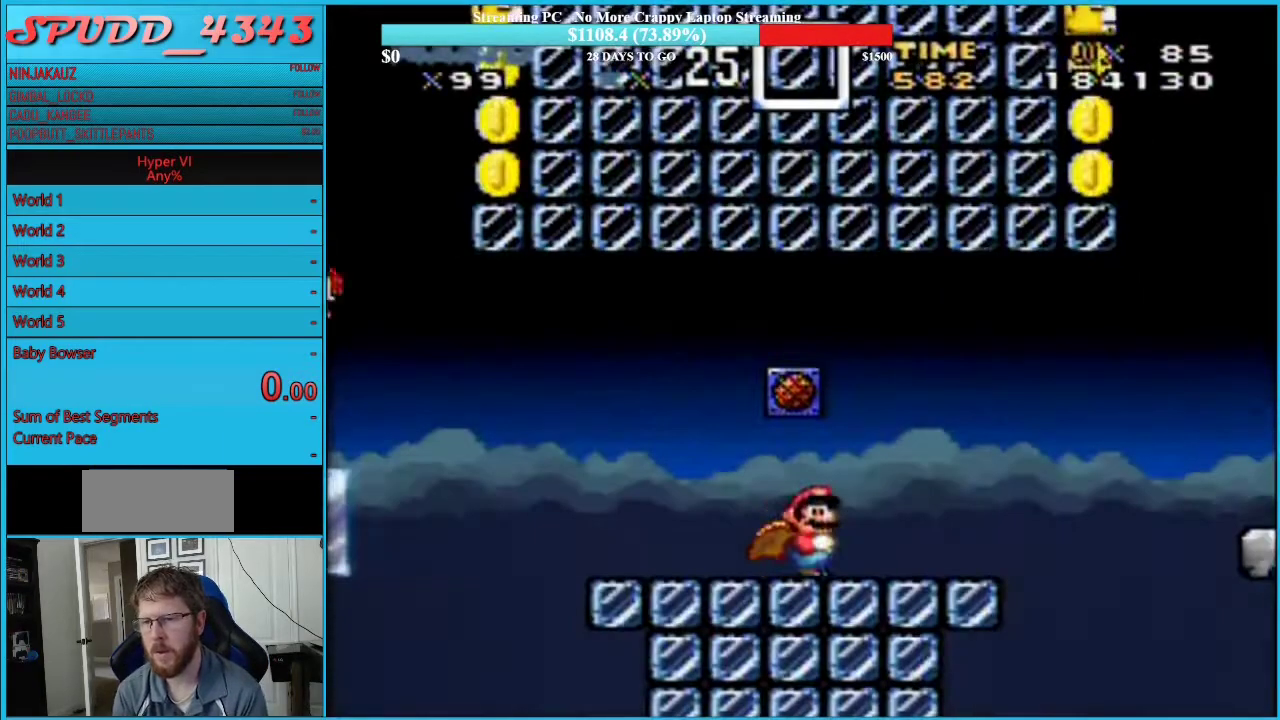
{"buttons": ["X", "DPAD_LEFT"], "events": [[417, "A", "down"], [467, "DPAD_LEFT", "down"], [467, "DPAD_RIGHT", "up"], [500, "A", "up"]]}
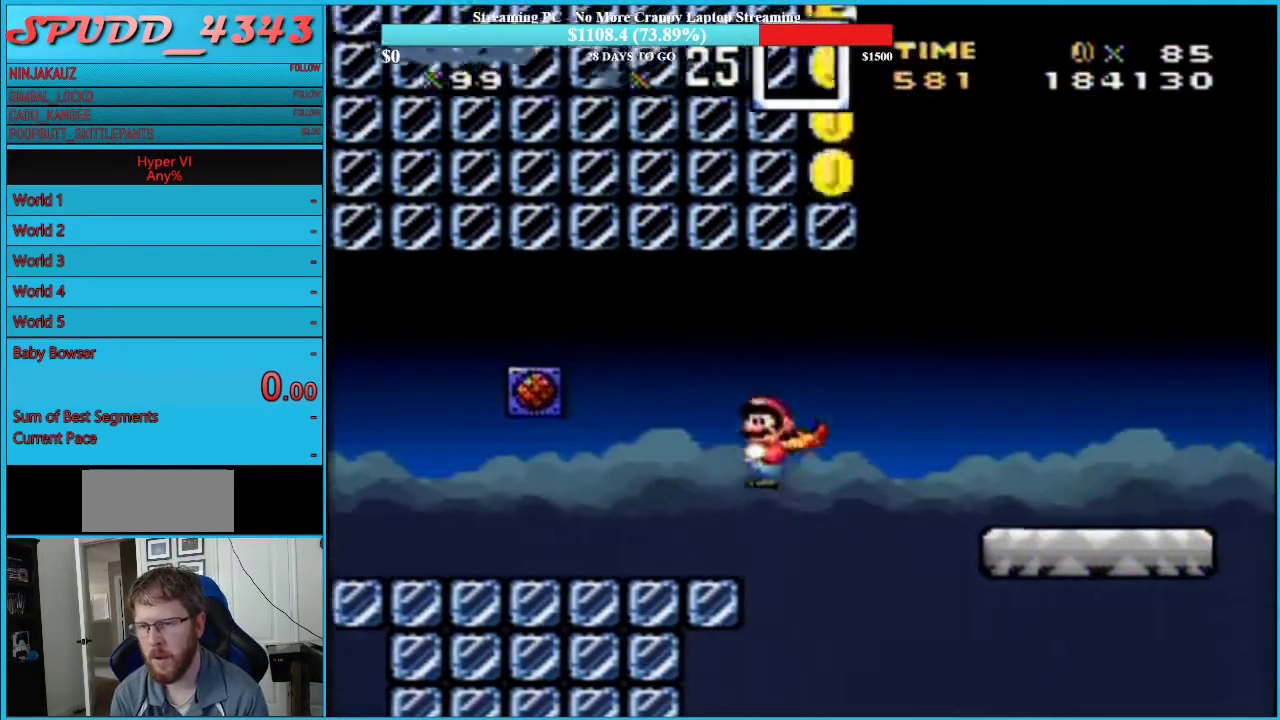
{"buttons": ["X", "DPAD_LEFT"], "events": []}
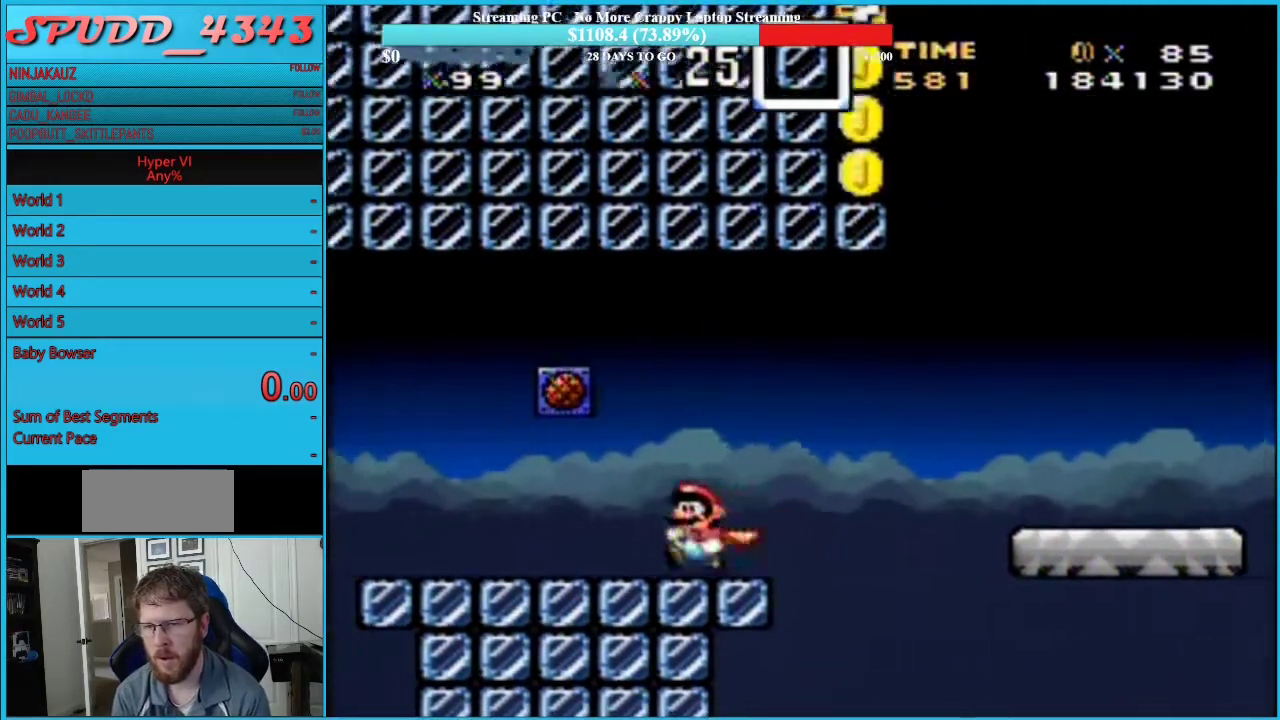
{"buttons": ["X", "DPAD_LEFT"], "events": []}
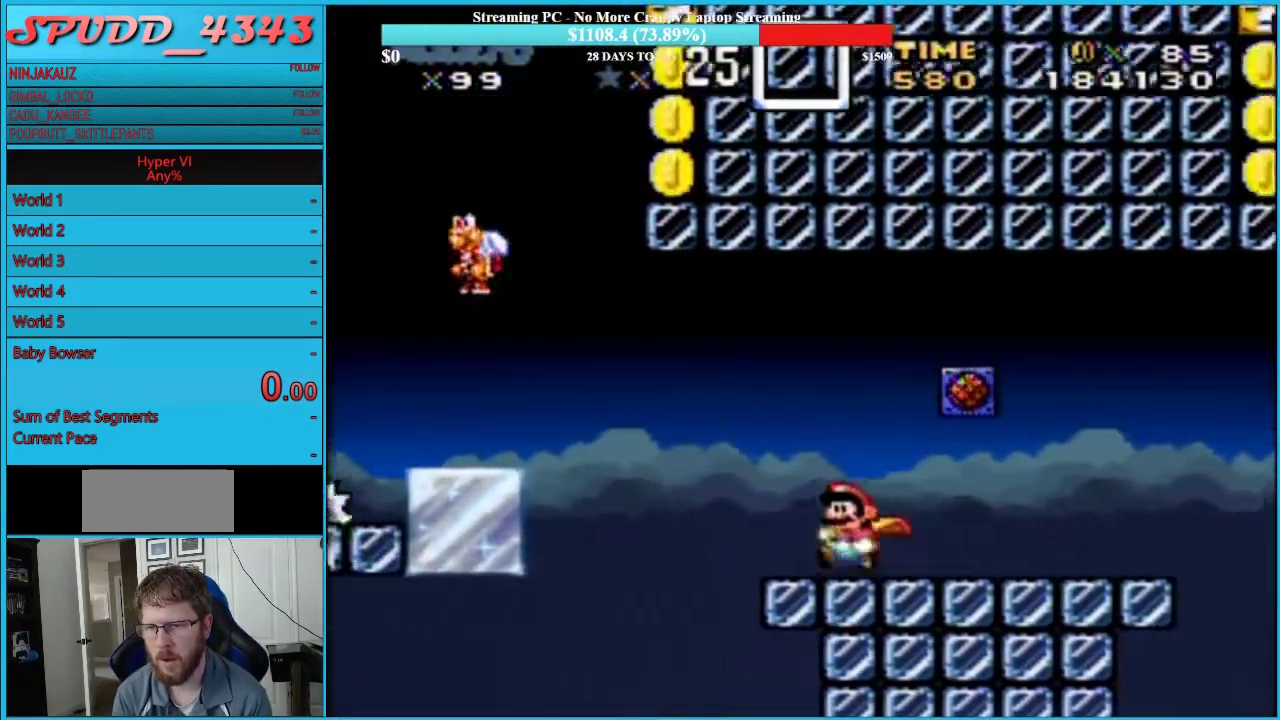
{"buttons": ["X", "DPAD_RIGHT"], "events": [[100, "A", "down"], [200, "A", "up"], [200, "DPAD_LEFT", "up"], [200, "DPAD_RIGHT", "down"]]}
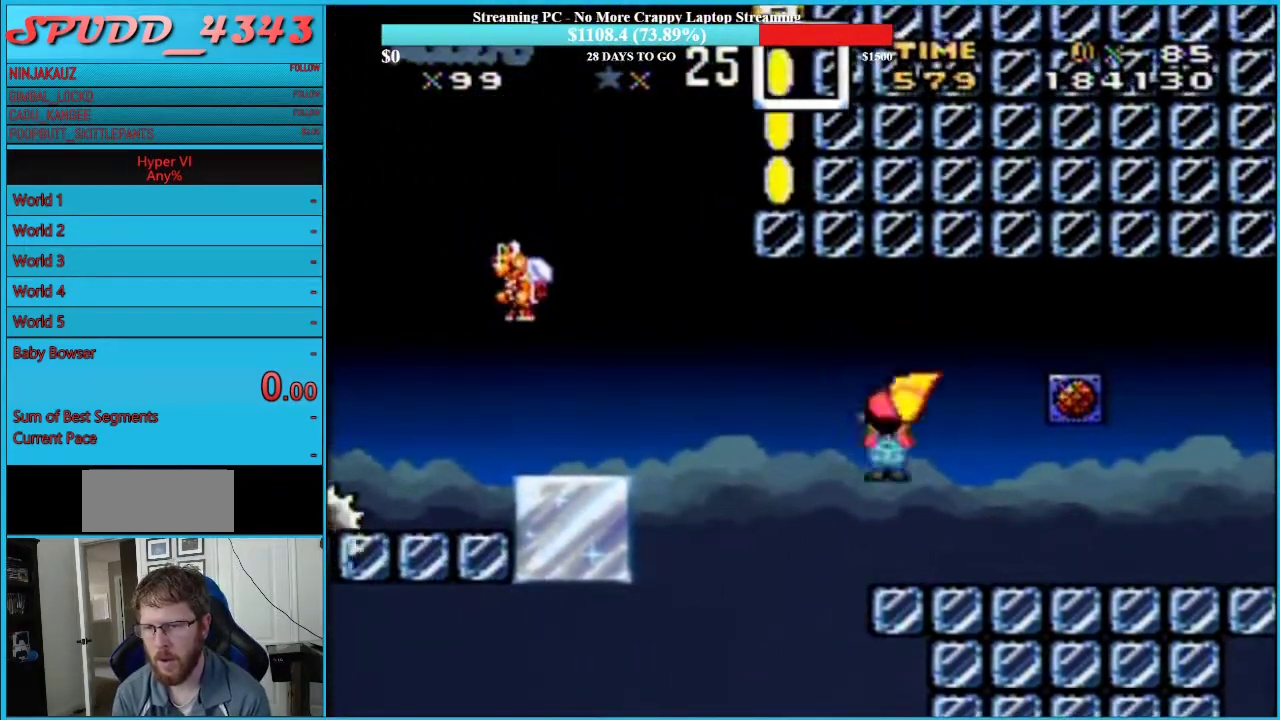
{"buttons": ["X", "DPAD_RIGHT"], "events": []}
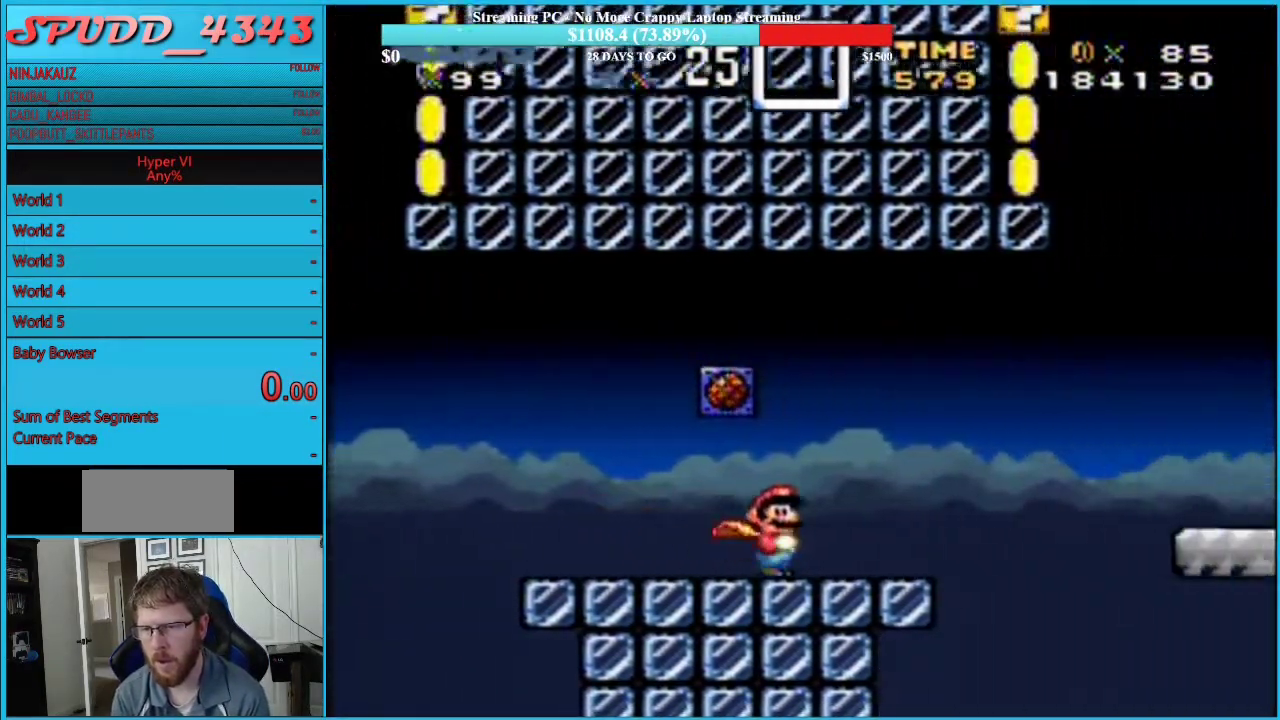
{"buttons": ["X", "DPAD_LEFT"], "events": [[200, "A", "down"], [233, "DPAD_RIGHT", "up"], [250, "DPAD_LEFT", "down"], [283, "A", "up"]]}
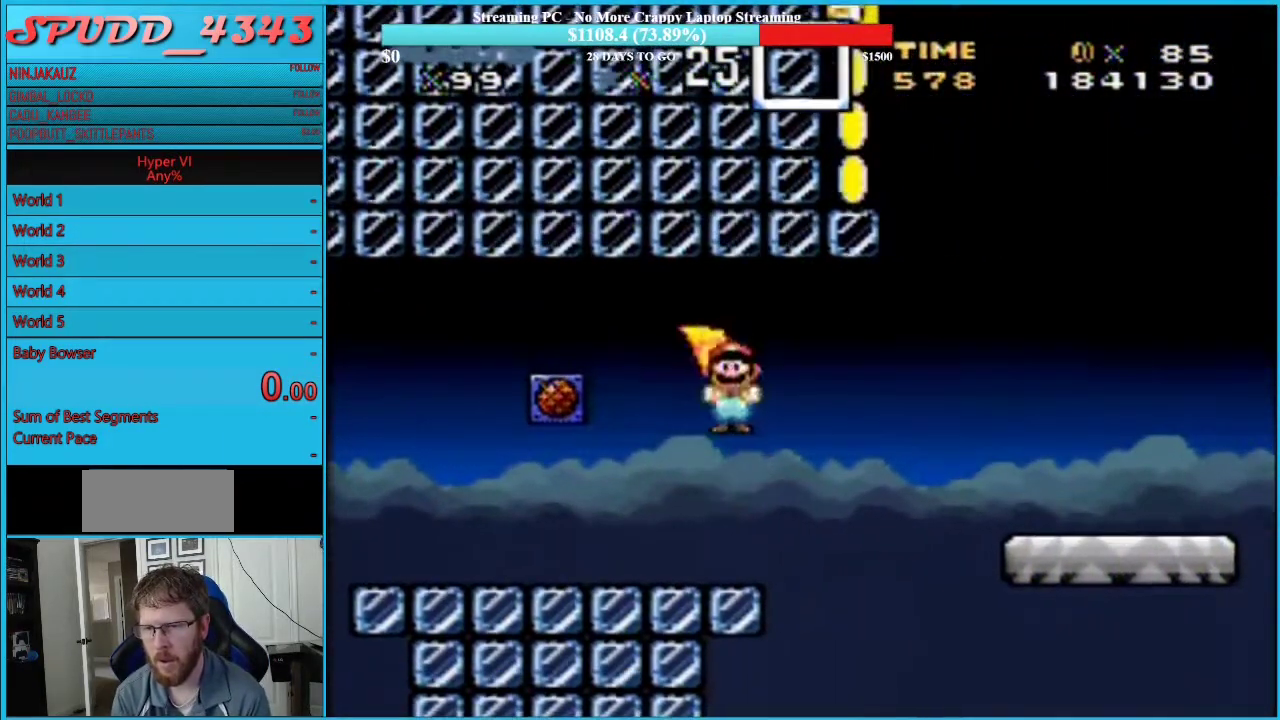
{"buttons": ["X", "DPAD_LEFT"], "events": []}
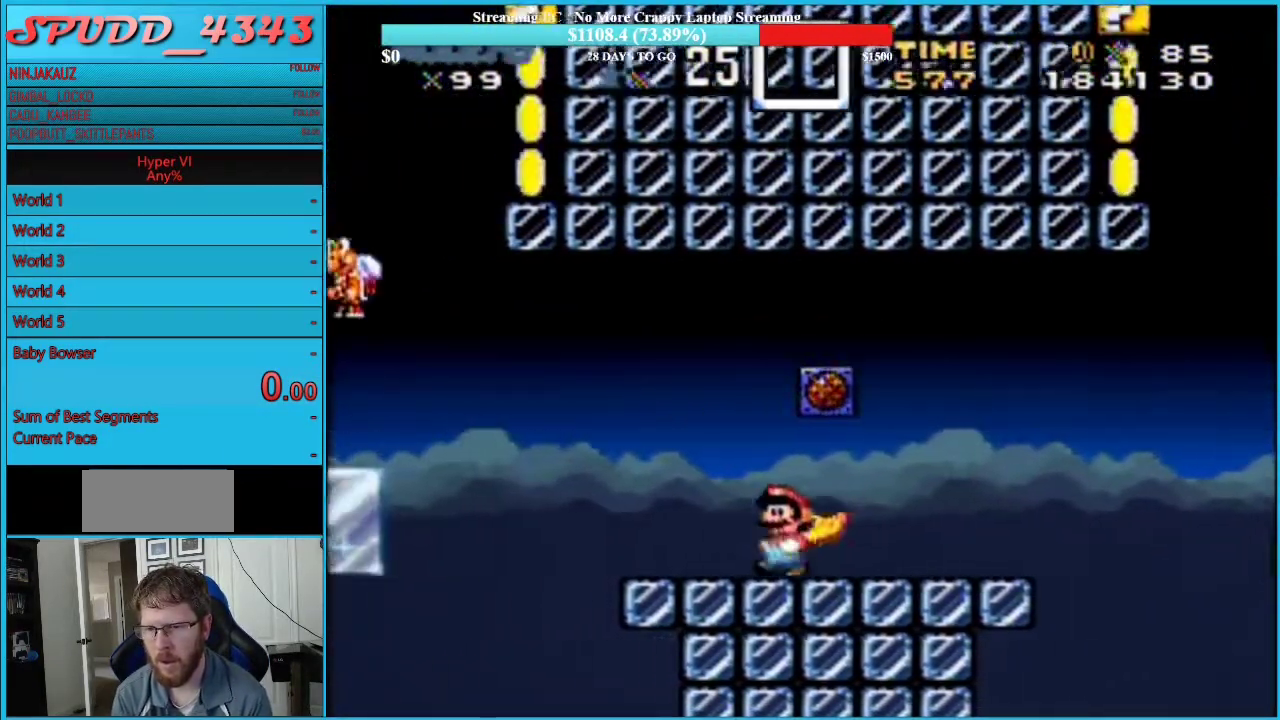
{"buttons": ["B", "Y", "DPAD_LEFT"], "events": [[100, "X", "up"], [100, "Y", "down"], [250, "B", "down"]]}
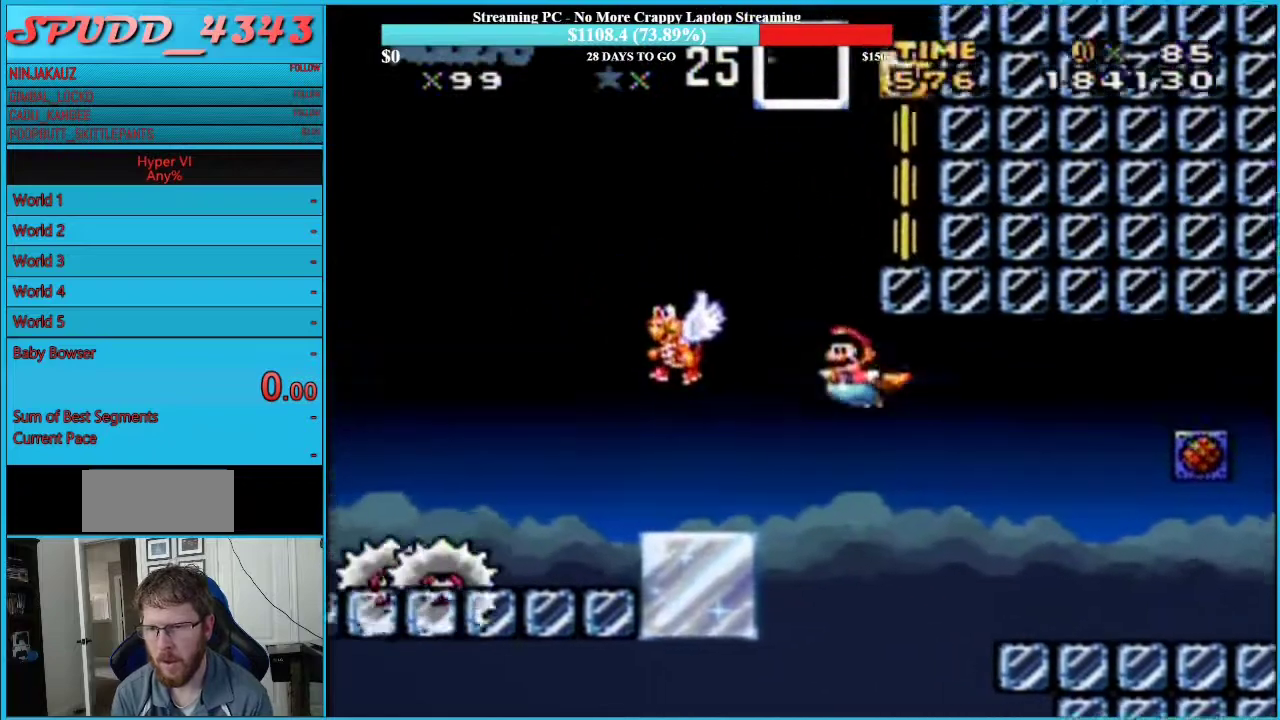
{"buttons": ["B", "Y"], "events": [[67, "DPAD_LEFT", "up"]]}
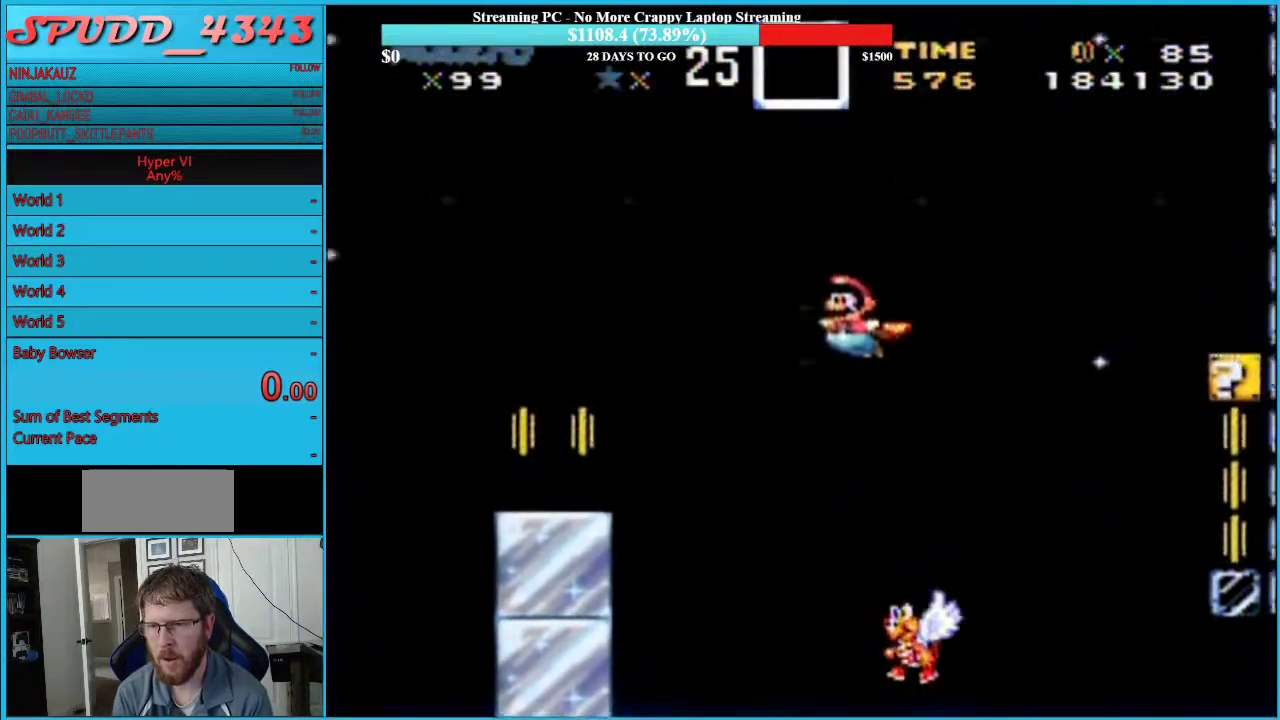
{"buttons": ["B", "Y"], "events": []}
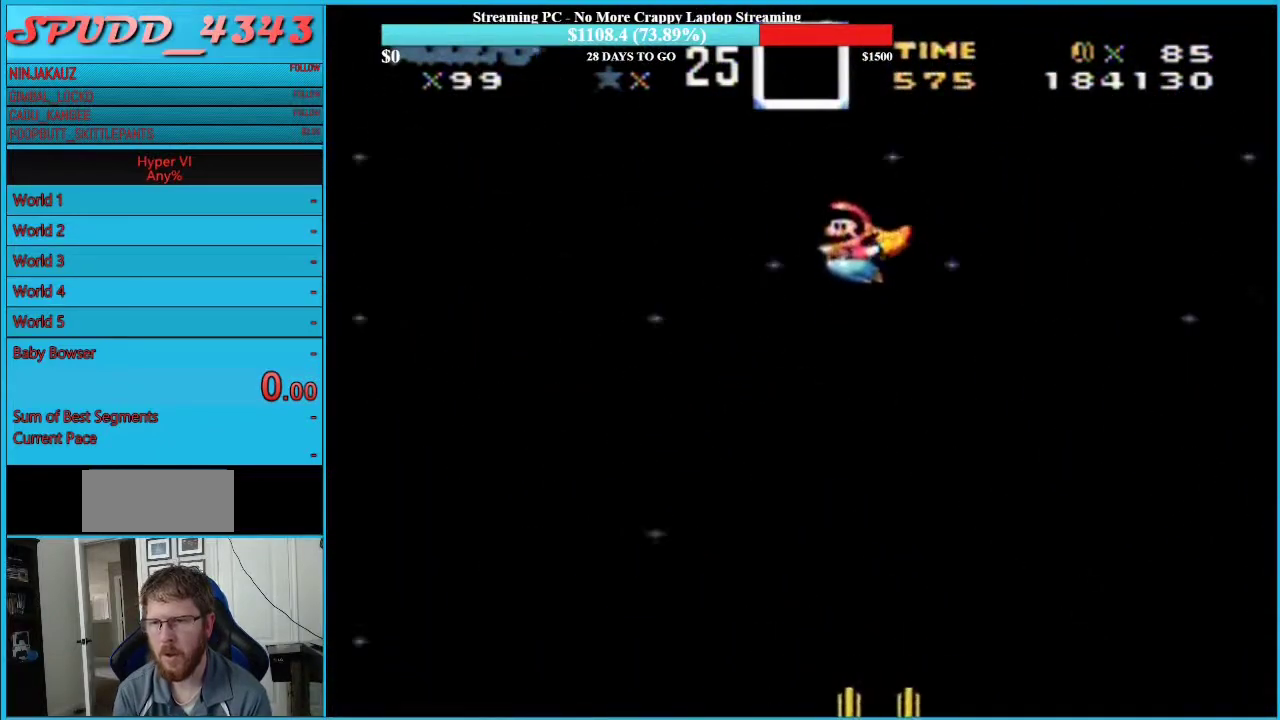
{"buttons": ["B", "Y"], "events": []}
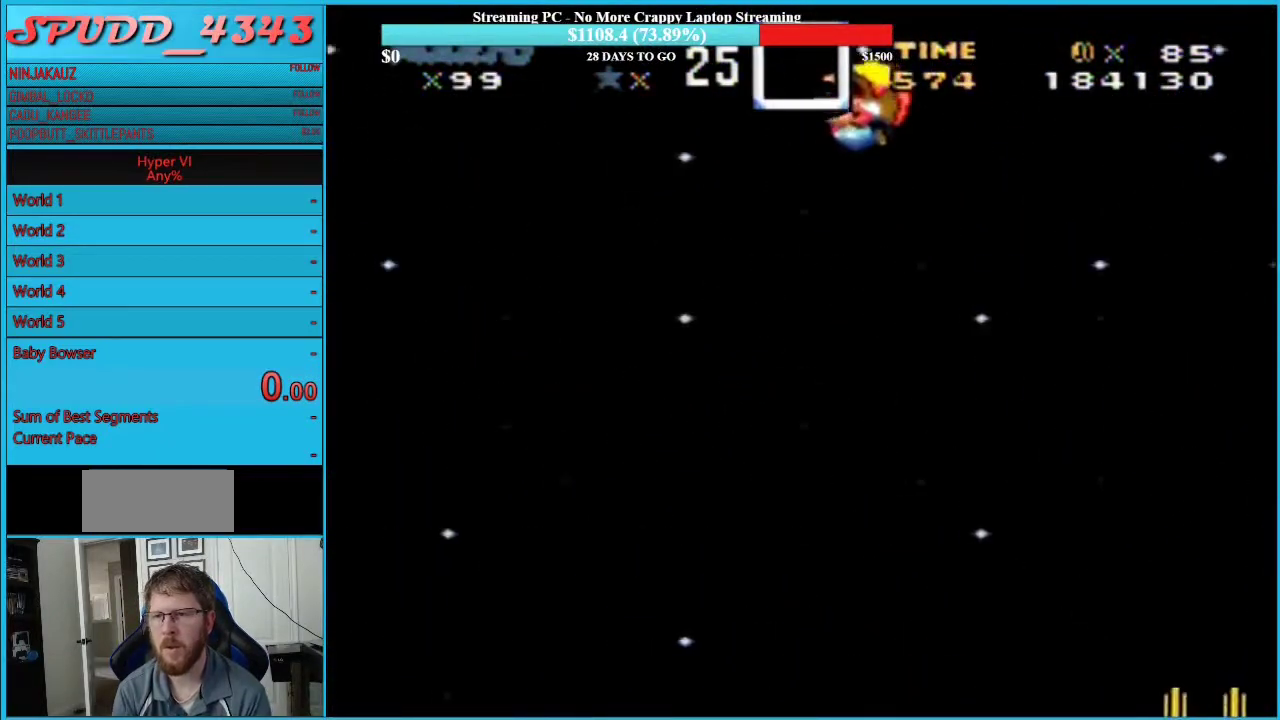
{"buttons": ["B", "Y", "DPAD_RIGHT"], "events": [[217, "DPAD_RIGHT", "down"]]}
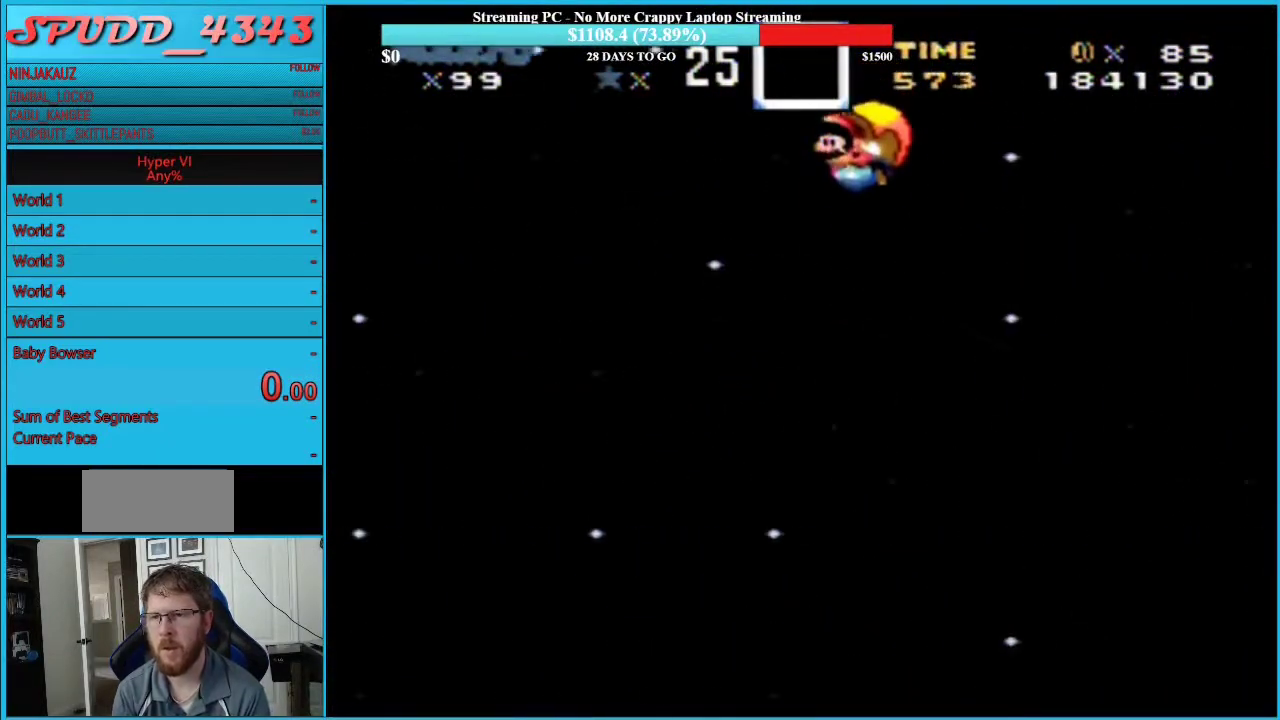
{"buttons": ["B", "Y"], "events": [[317, "DPAD_RIGHT", "up"]]}
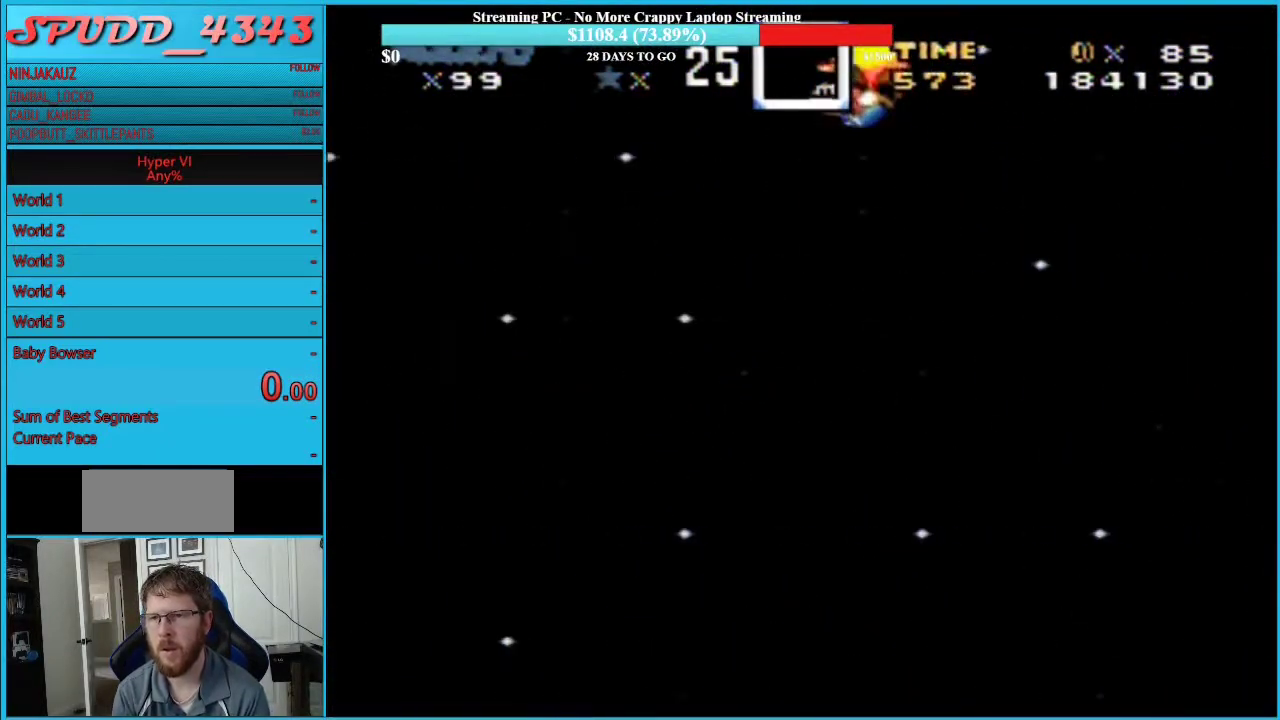
{"buttons": ["B", "Y", "DPAD_RIGHT"], "events": [[133, "DPAD_RIGHT", "down"]]}
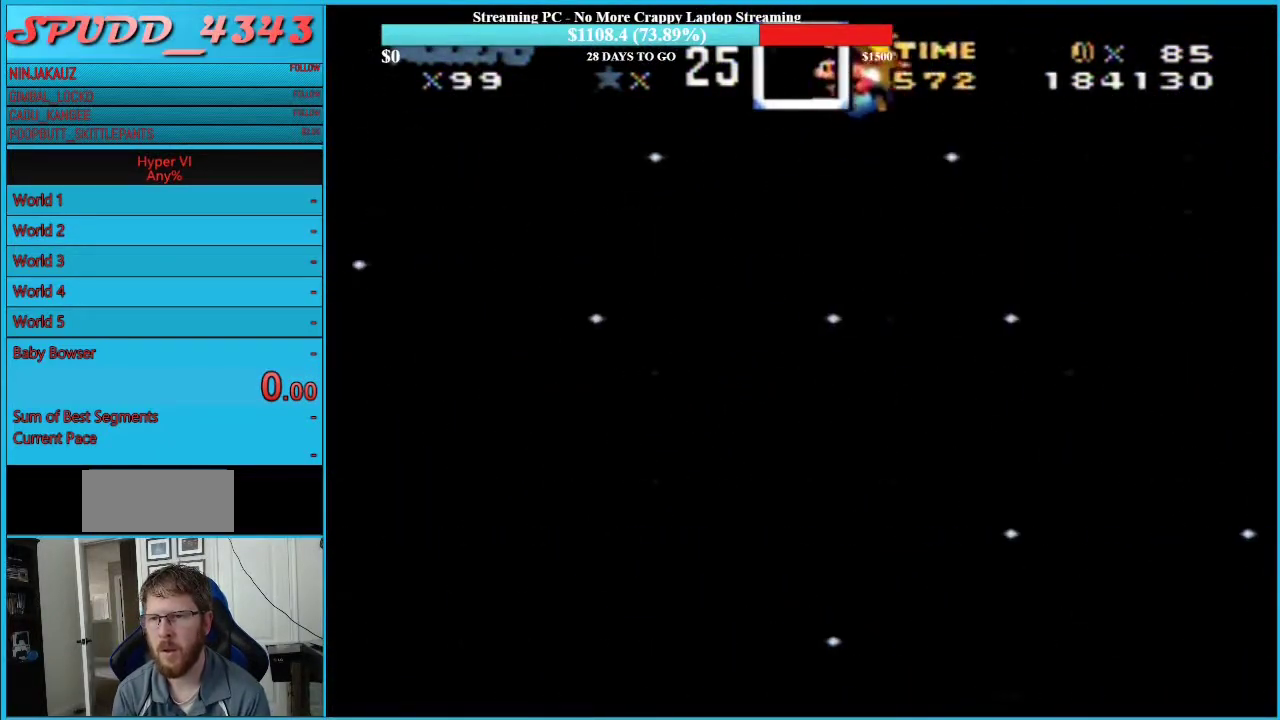
{"buttons": ["B", "Y"], "events": [[167, "DPAD_RIGHT", "up"]]}
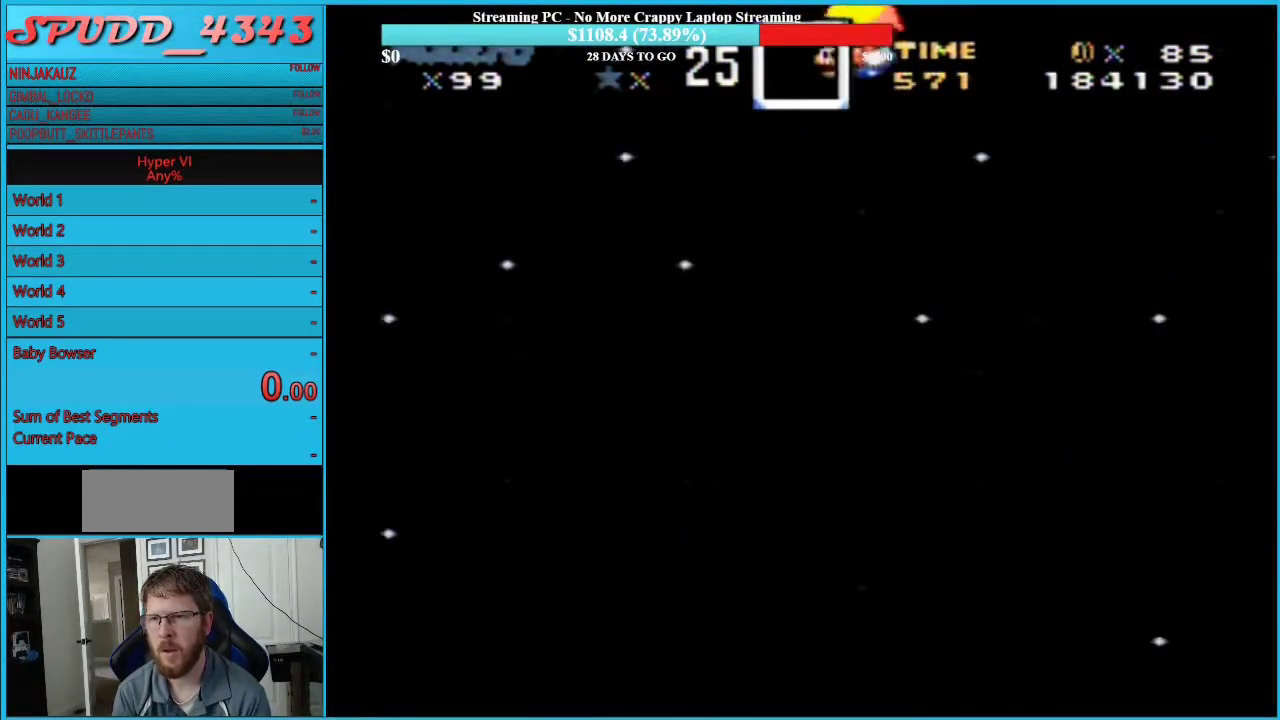
{"buttons": ["B", "Y", "DPAD_RIGHT"], "events": [[100, "DPAD_RIGHT", "down"]]}
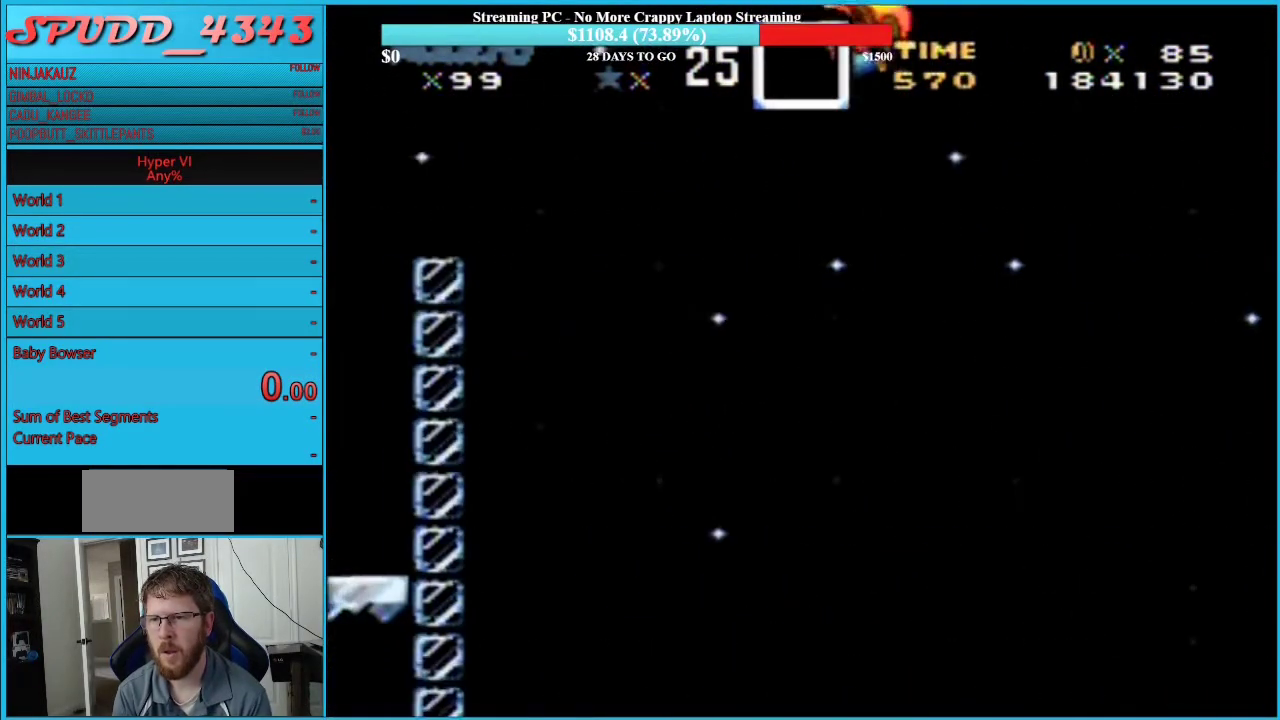
{"buttons": ["B", "Y"], "events": [[217, "DPAD_RIGHT", "up"]]}
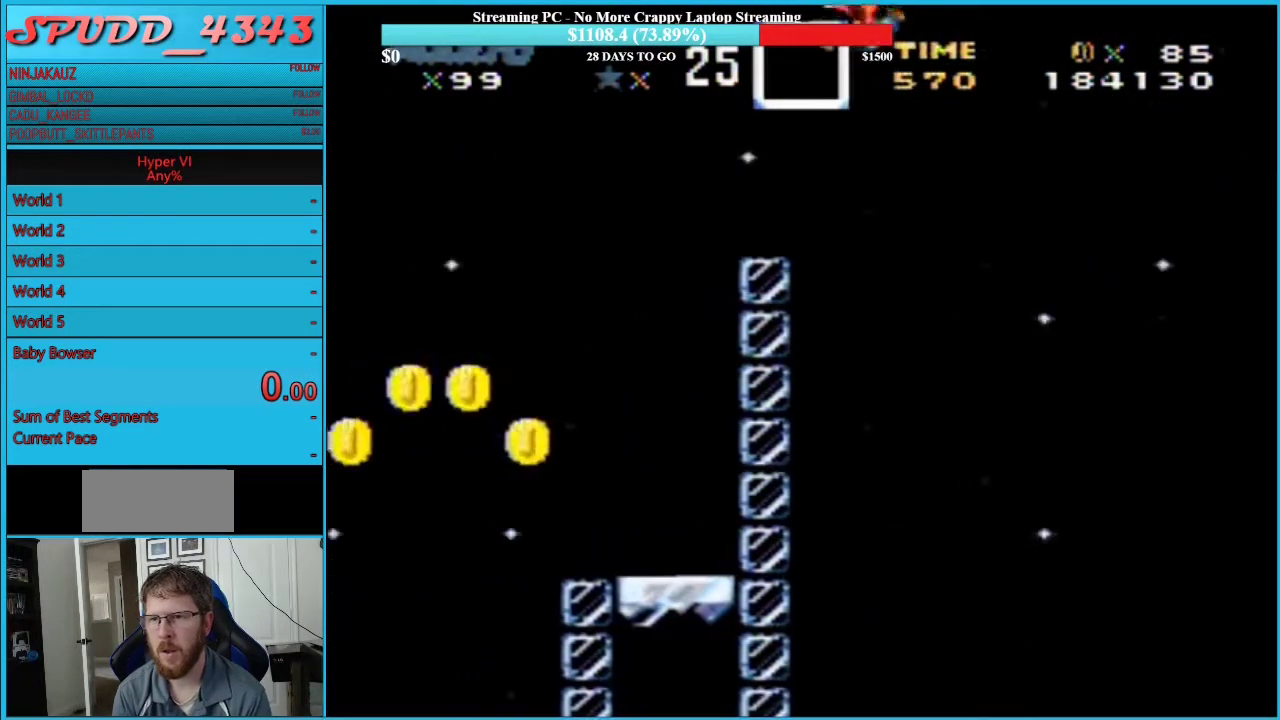
{"buttons": ["B", "Y", "DPAD_RIGHT"], "events": [[133, "DPAD_RIGHT", "down"]]}
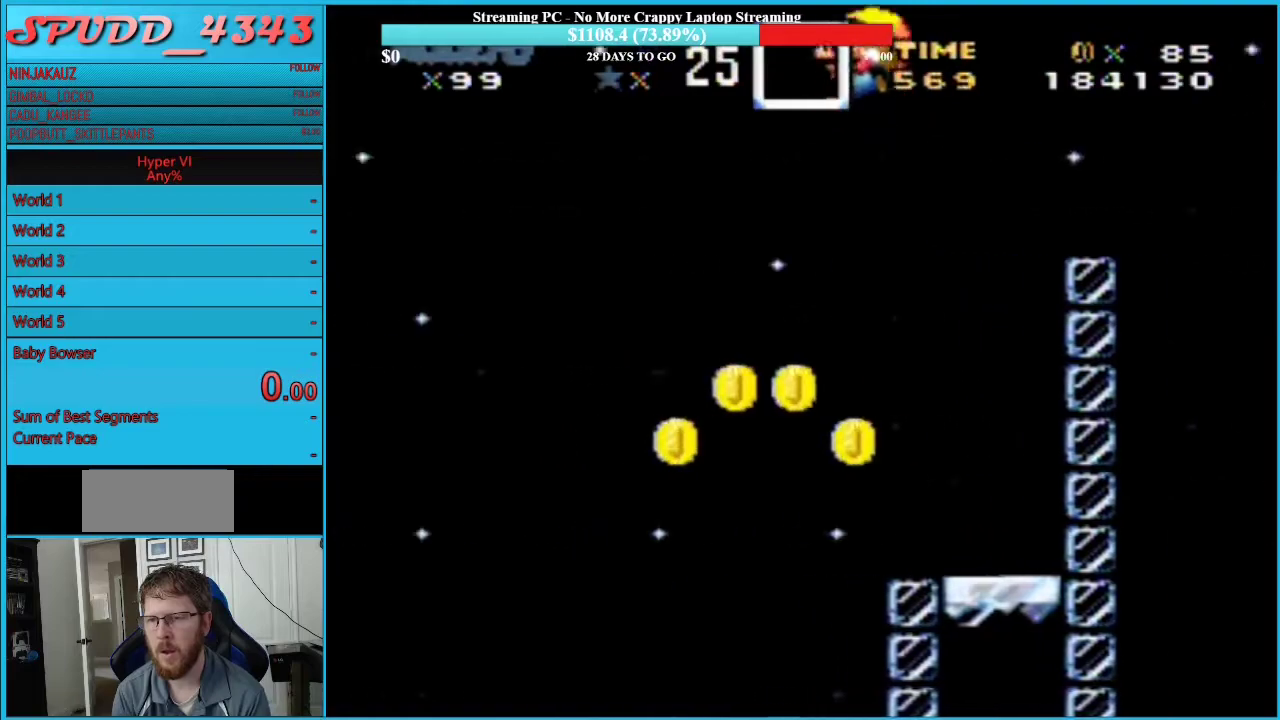
{"buttons": ["B", "Y"], "events": [[250, "DPAD_RIGHT", "up"]]}